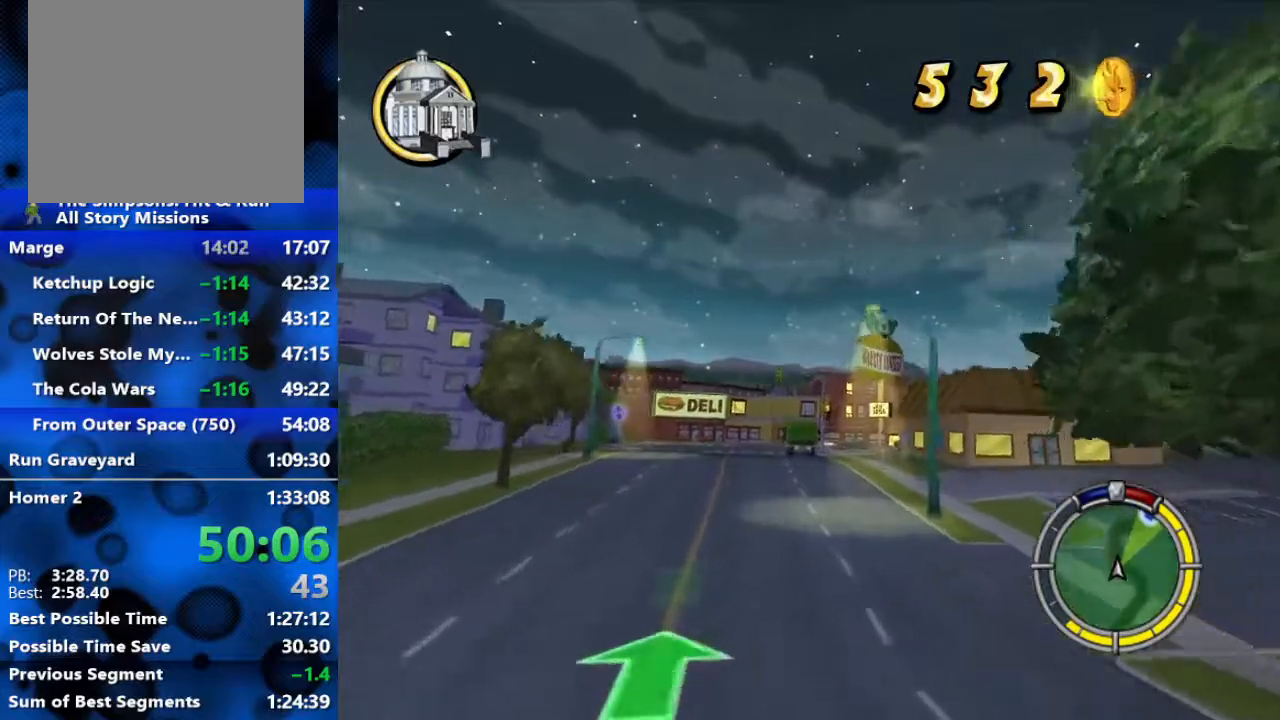
Gameplay with a controller (Xbox layout); each line is a JSON object with the inputs held at the frame after it. "events" lists button and stick changes between this image and that frame as [ms after this image, input, new state], when the widget could be followed in between.
{"buttons": ["R2"], "left_stick": "right", "right_stick": "center", "events": []}
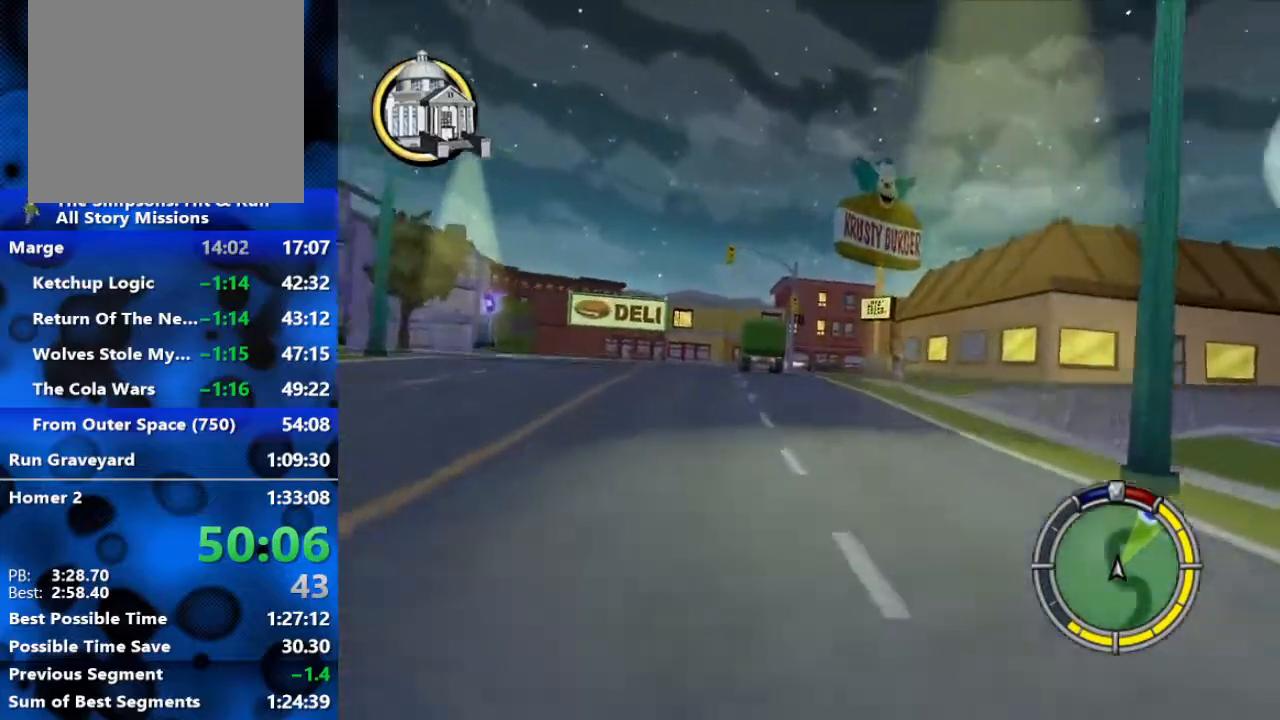
{"buttons": ["R2"], "left_stick": "center", "right_stick": "center", "events": [[17, "left_stick", "center"], [117, "left_stick", "left"], [267, "left_stick", "center"]]}
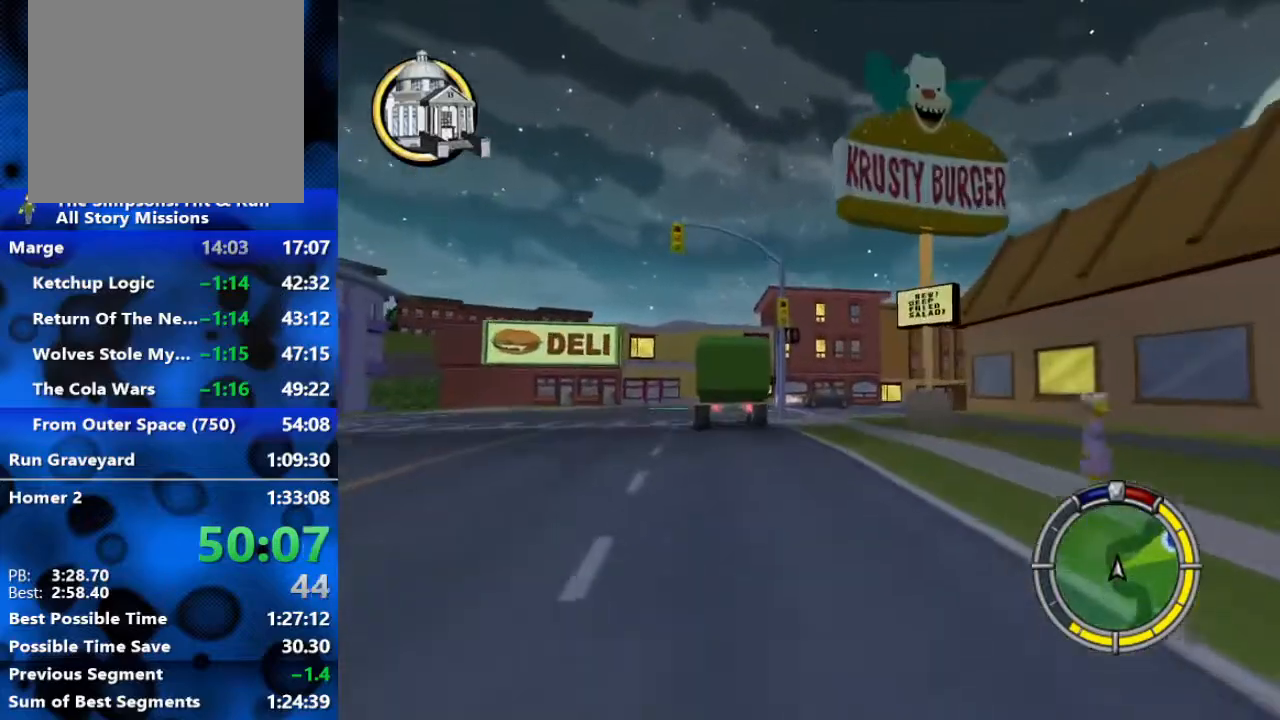
{"buttons": ["R2"], "left_stick": "right", "right_stick": "center", "events": [[50, "left_stick", "right"]]}
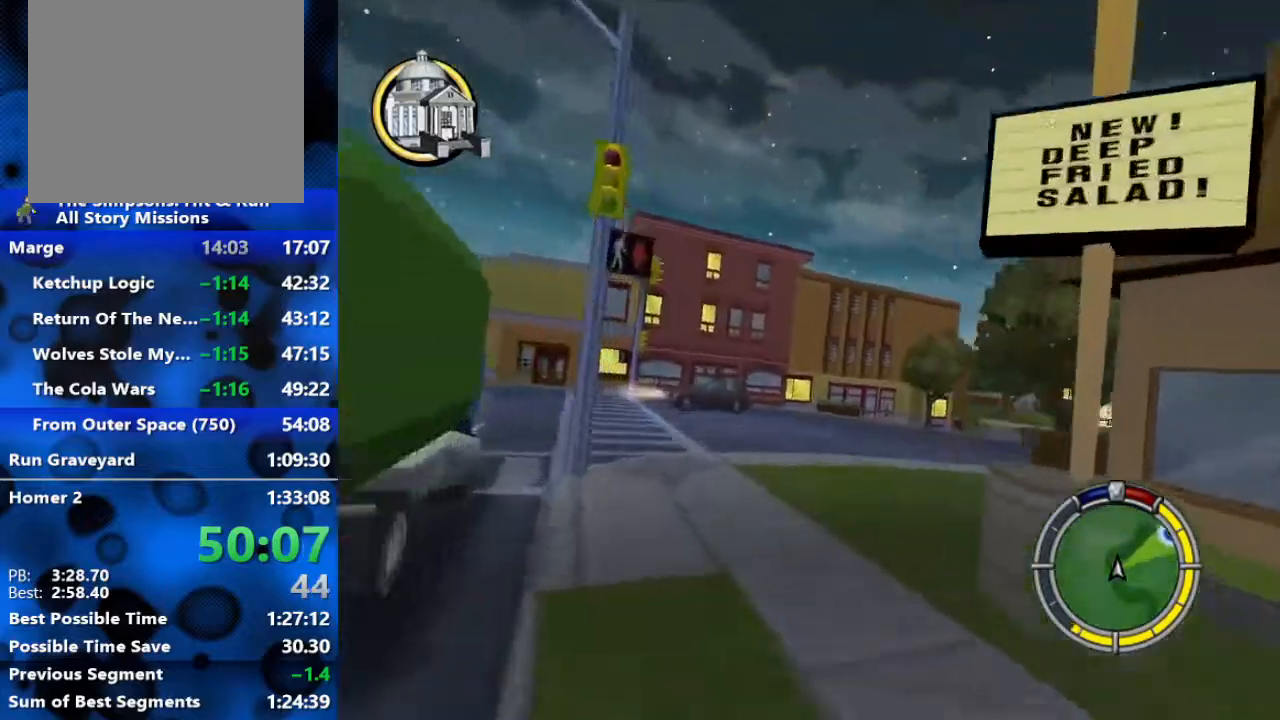
{"buttons": ["R2"], "left_stick": "right", "right_stick": "center", "events": [[133, "R2", "up"], [283, "R2", "down"]]}
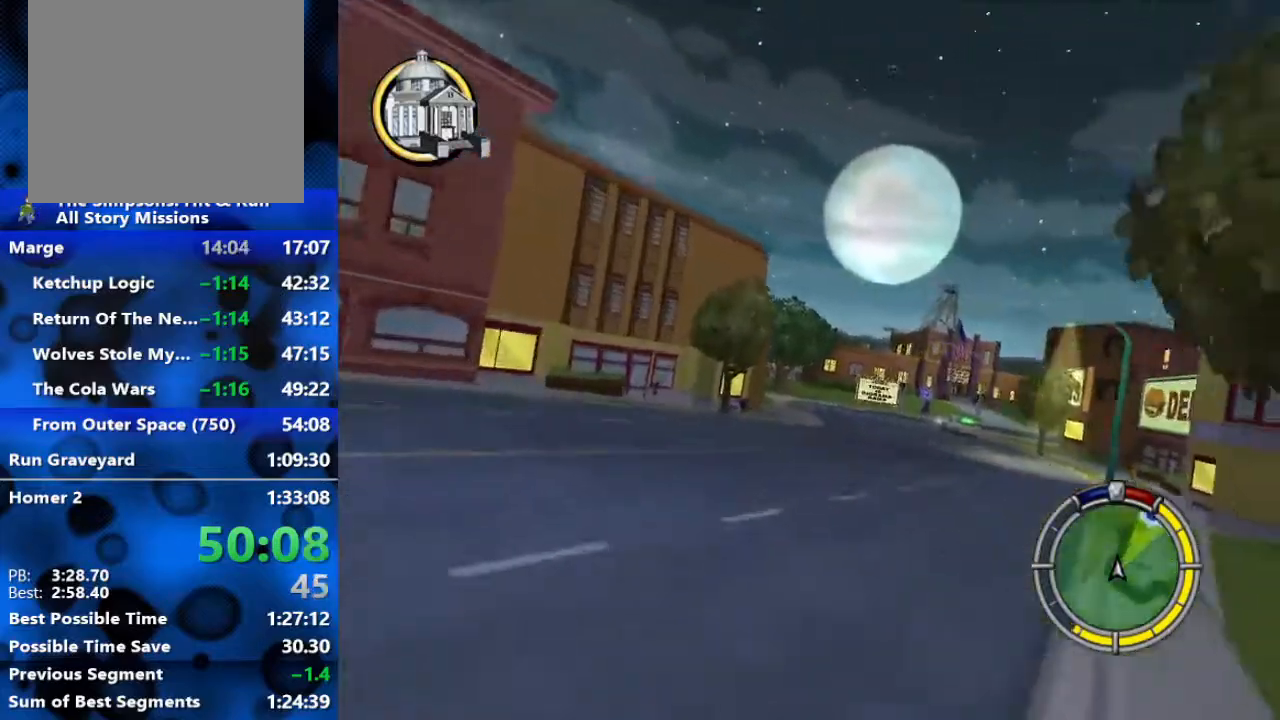
{"buttons": ["R2"], "left_stick": "center", "right_stick": "center", "events": [[300, "left_stick", "center"]]}
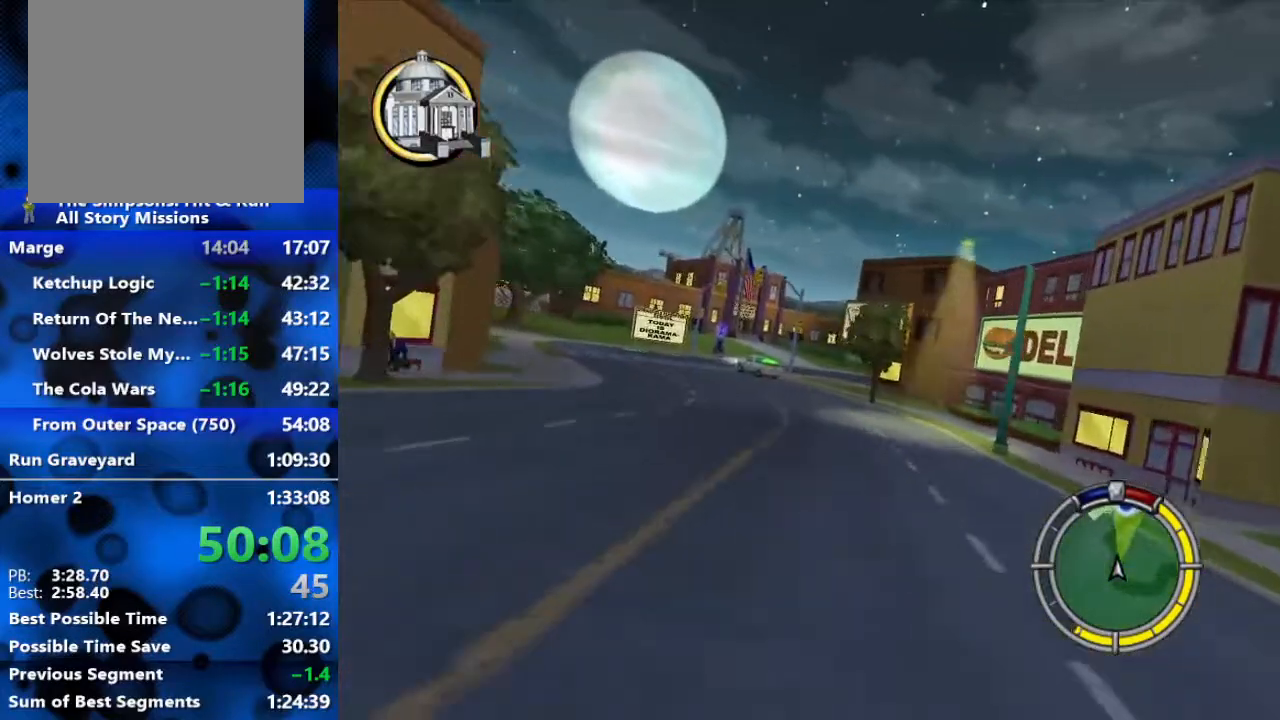
{"buttons": ["R2"], "left_stick": "center", "right_stick": "center", "events": [[250, "left_stick", "right"], [450, "left_stick", "center"]]}
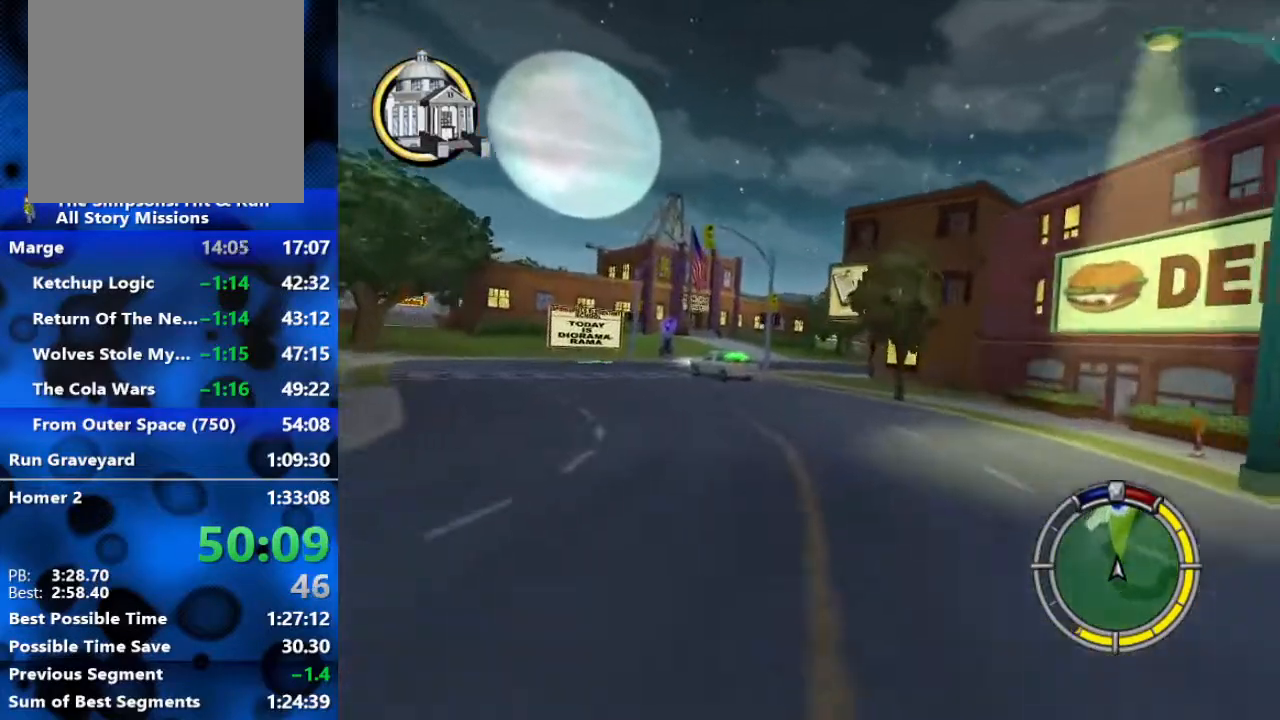
{"buttons": ["R2"], "left_stick": "center", "right_stick": "center", "events": [[383, "left_stick", "left"], [467, "left_stick", "center"]]}
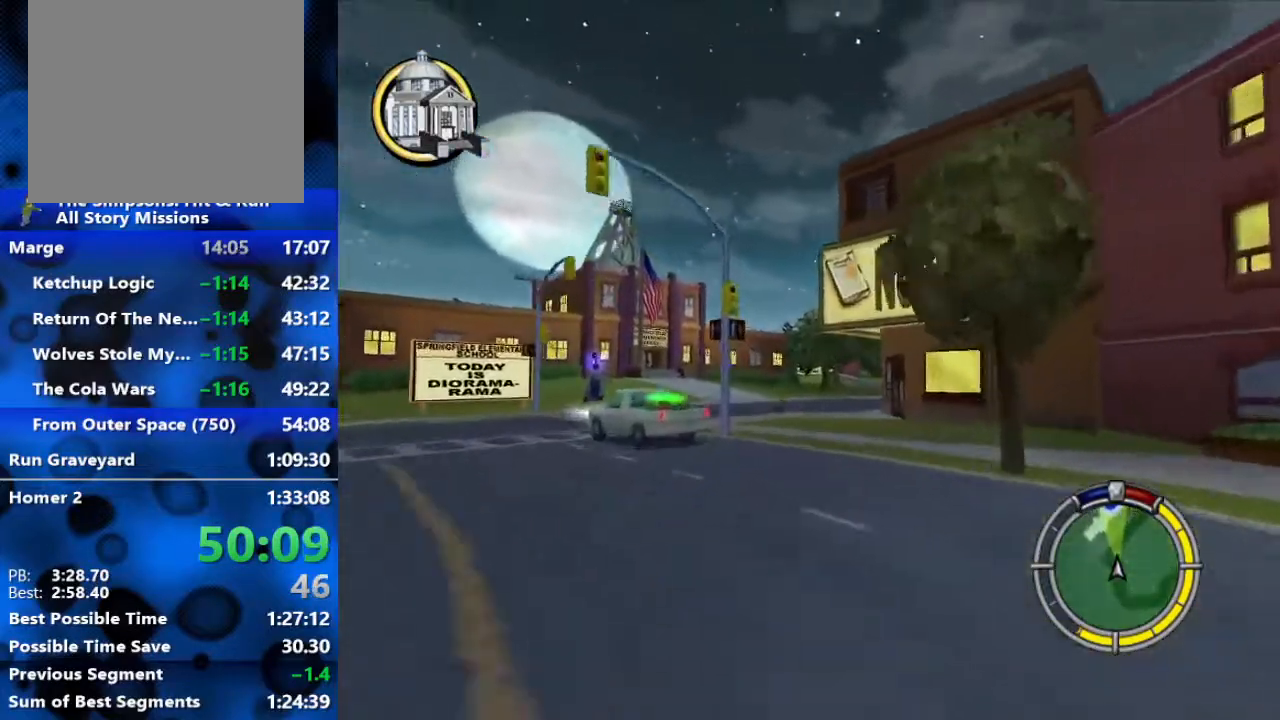
{"buttons": ["R2"], "left_stick": "right", "right_stick": "center", "events": [[400, "left_stick", "right"]]}
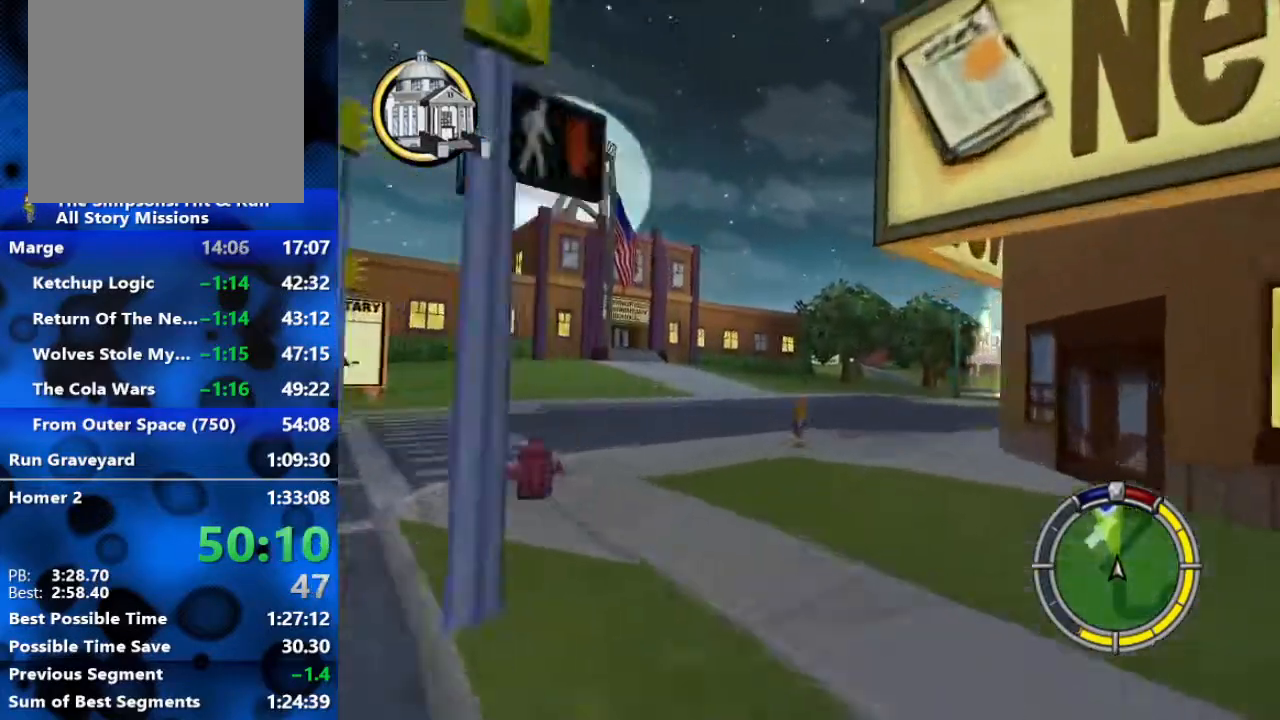
{"buttons": ["R2"], "left_stick": "center", "right_stick": "center", "events": [[383, "left_stick", "center"]]}
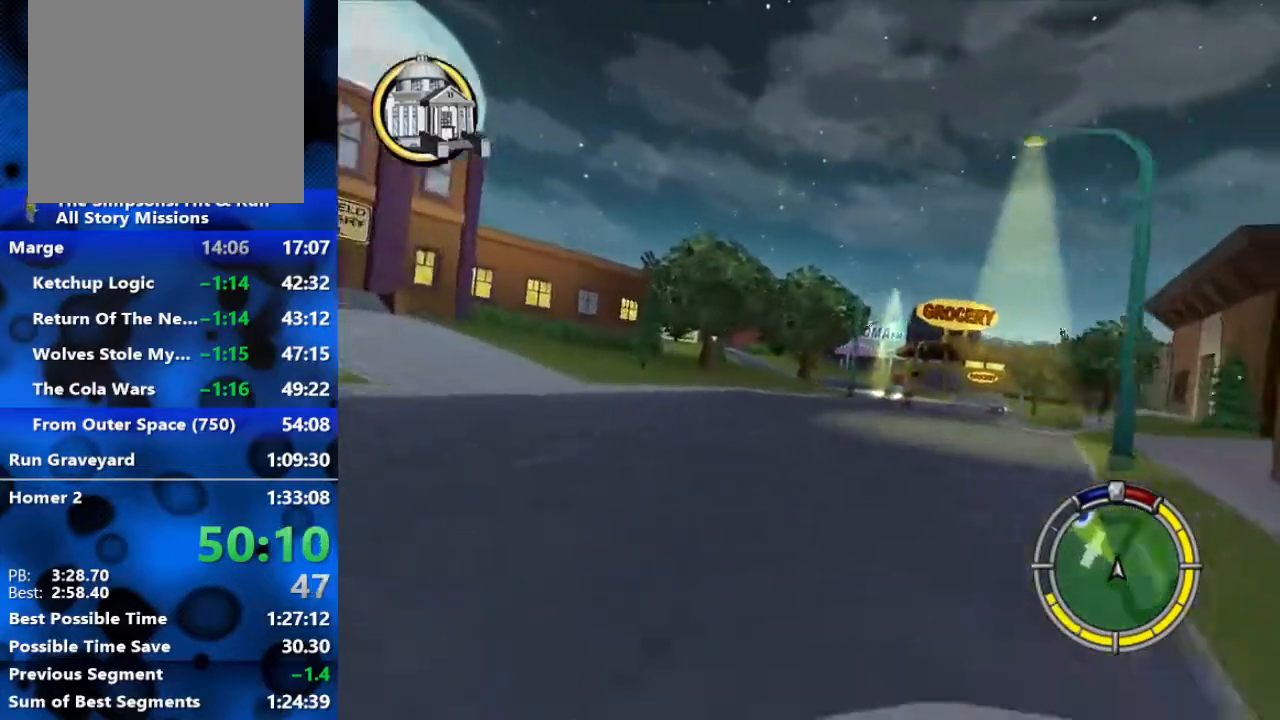
{"buttons": ["R2"], "left_stick": "center", "right_stick": "center", "events": [[67, "left_stick", "left"], [383, "left_stick", "center"]]}
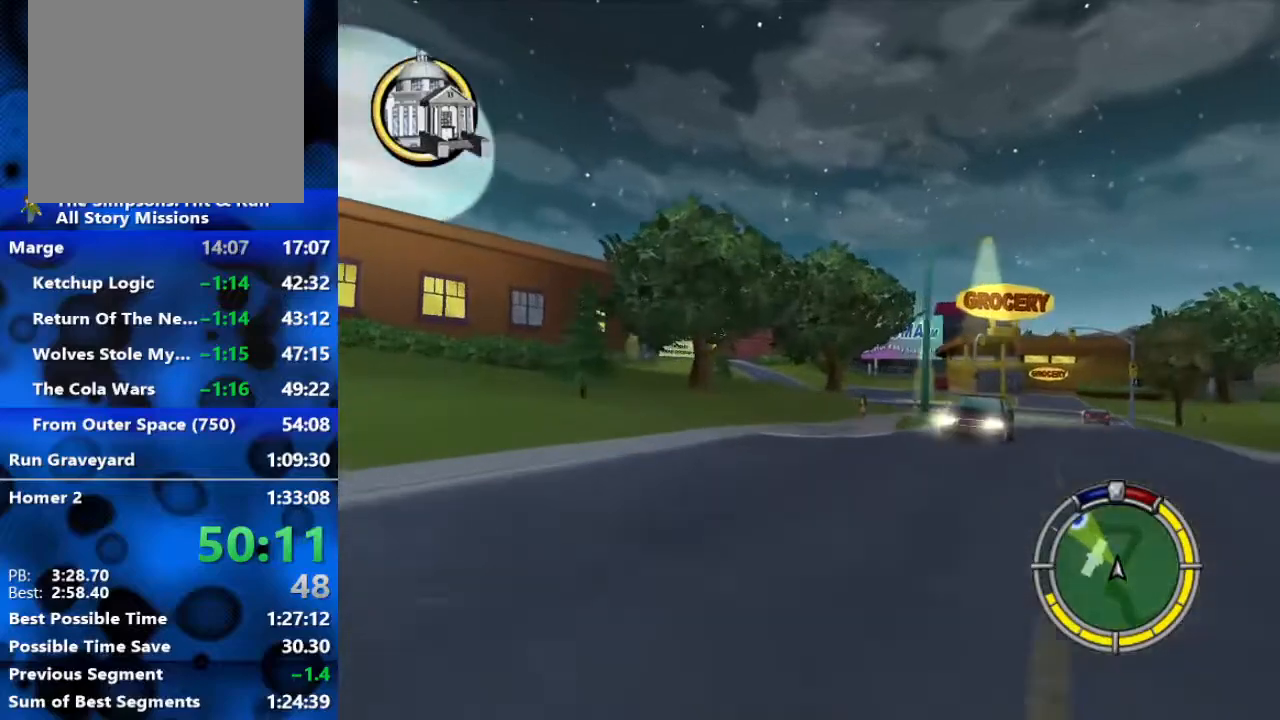
{"buttons": ["R2"], "left_stick": "left", "right_stick": "center", "events": [[117, "left_stick", "right"], [267, "left_stick", "center"], [433, "left_stick", "left"]]}
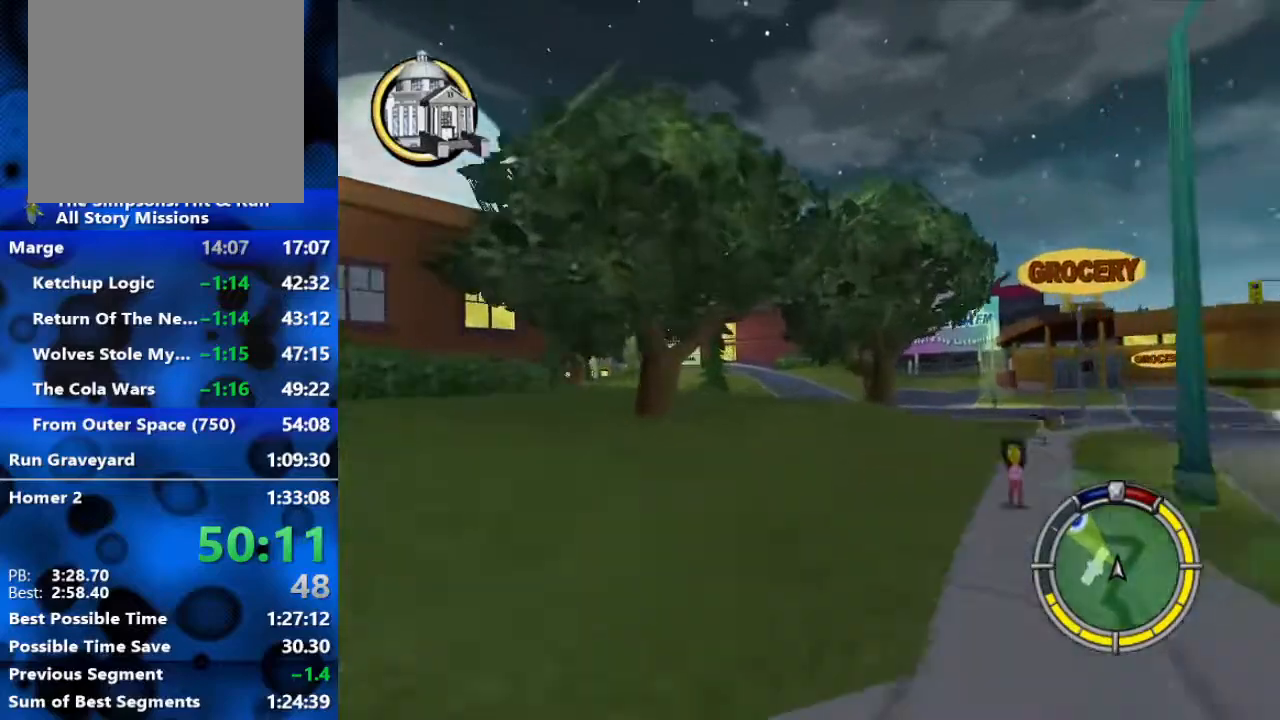
{"buttons": ["R1"], "left_stick": "left", "right_stick": "center", "events": [[83, "R1", "down"], [200, "L2", "down"], [200, "R2", "up"], [500, "L2", "up"]]}
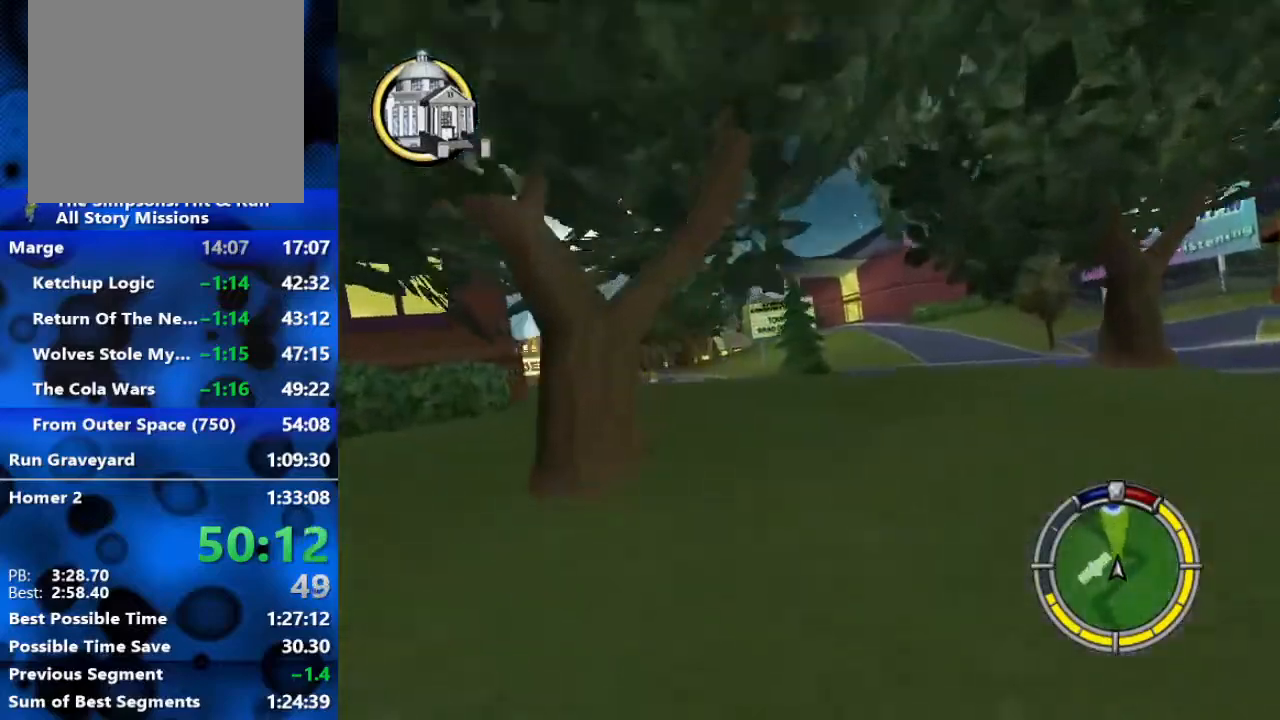
{"buttons": ["R2"], "left_stick": "center", "right_stick": "center", "events": [[167, "left_stick", "center"], [183, "R1", "up"], [267, "R2", "down"]]}
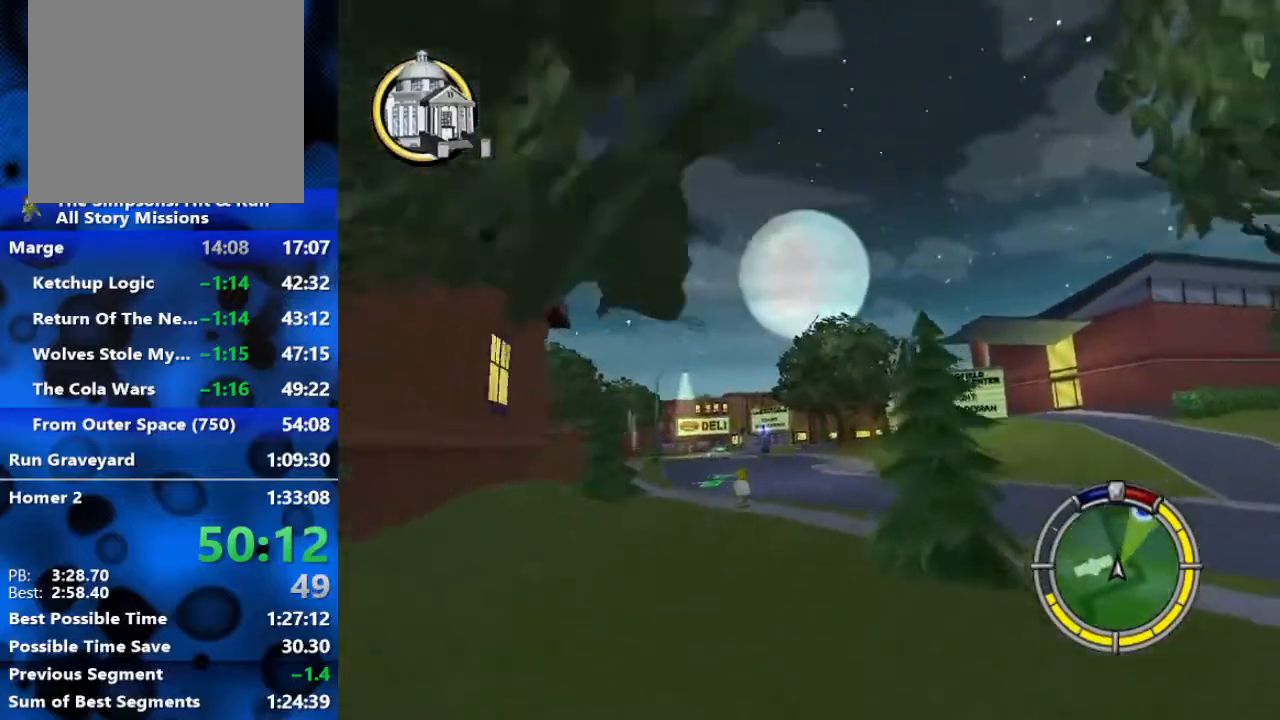
{"buttons": ["R2"], "left_stick": "center", "right_stick": "center", "events": [[200, "left_stick", "left"], [500, "left_stick", "center"]]}
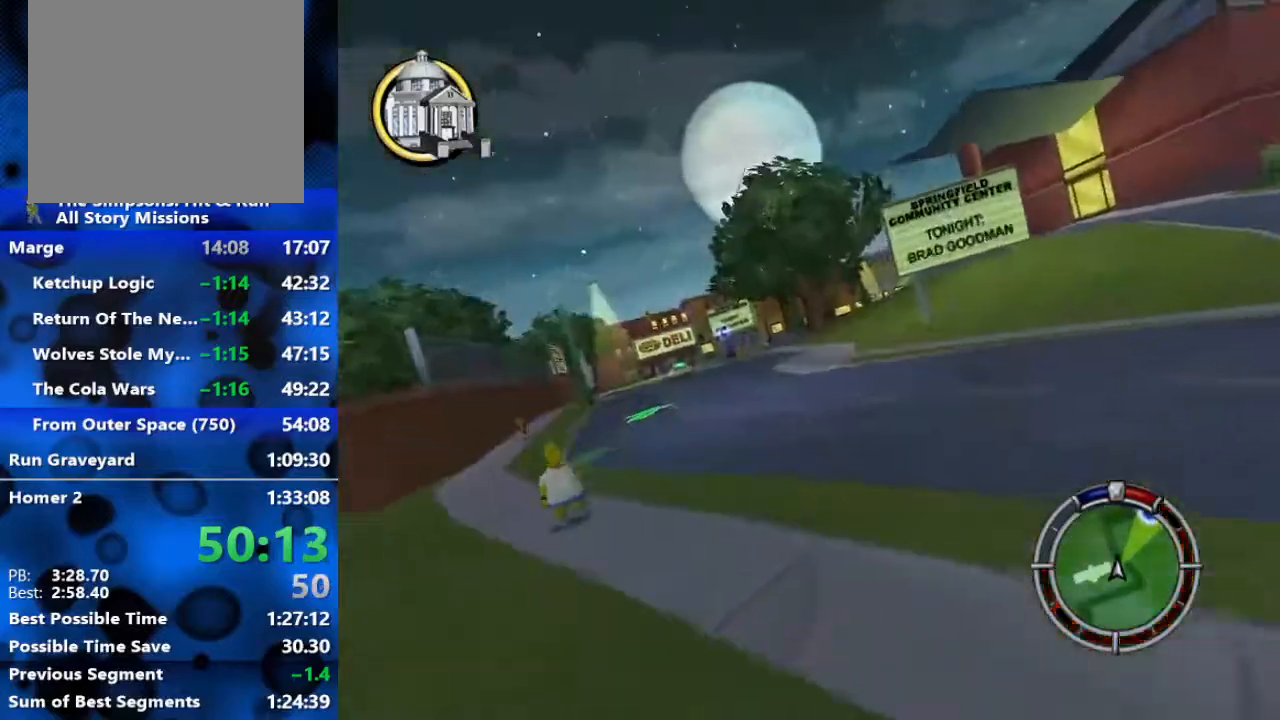
{"buttons": ["R2"], "left_stick": "center", "right_stick": "center", "events": [[83, "left_stick", "left"], [483, "left_stick", "center"]]}
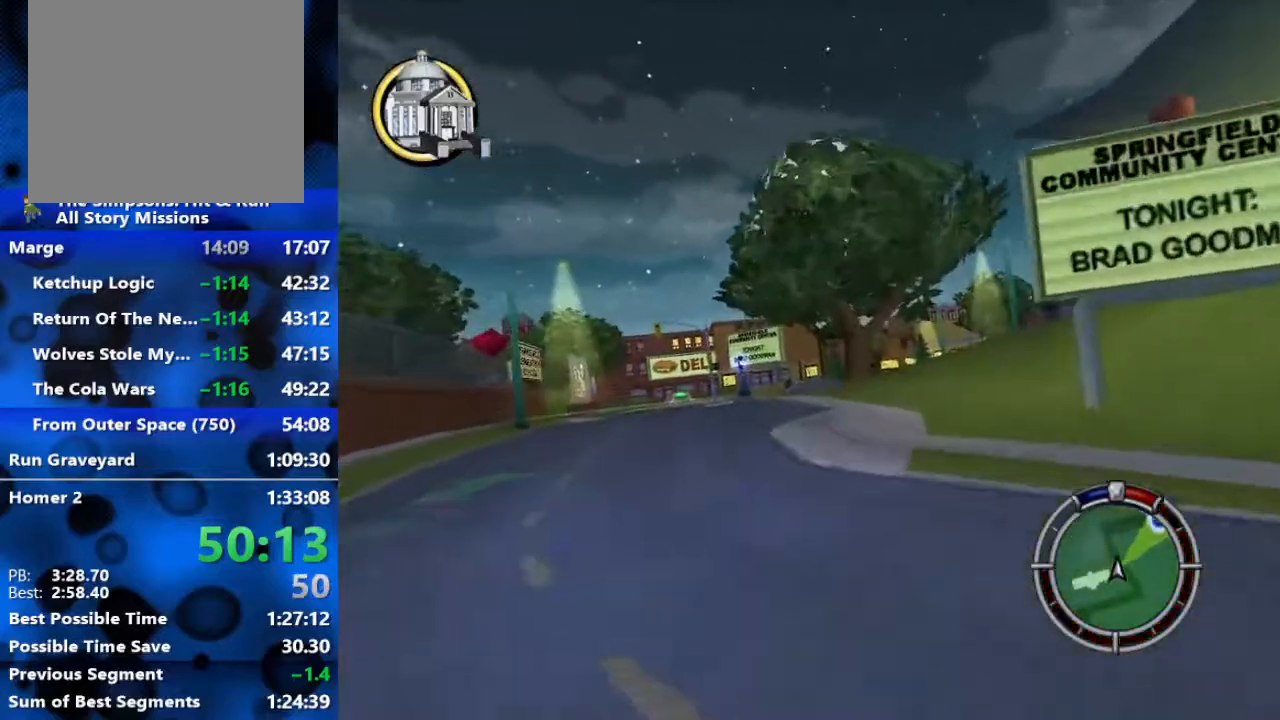
{"buttons": ["R2"], "left_stick": "right", "right_stick": "center", "events": [[383, "left_stick", "right"]]}
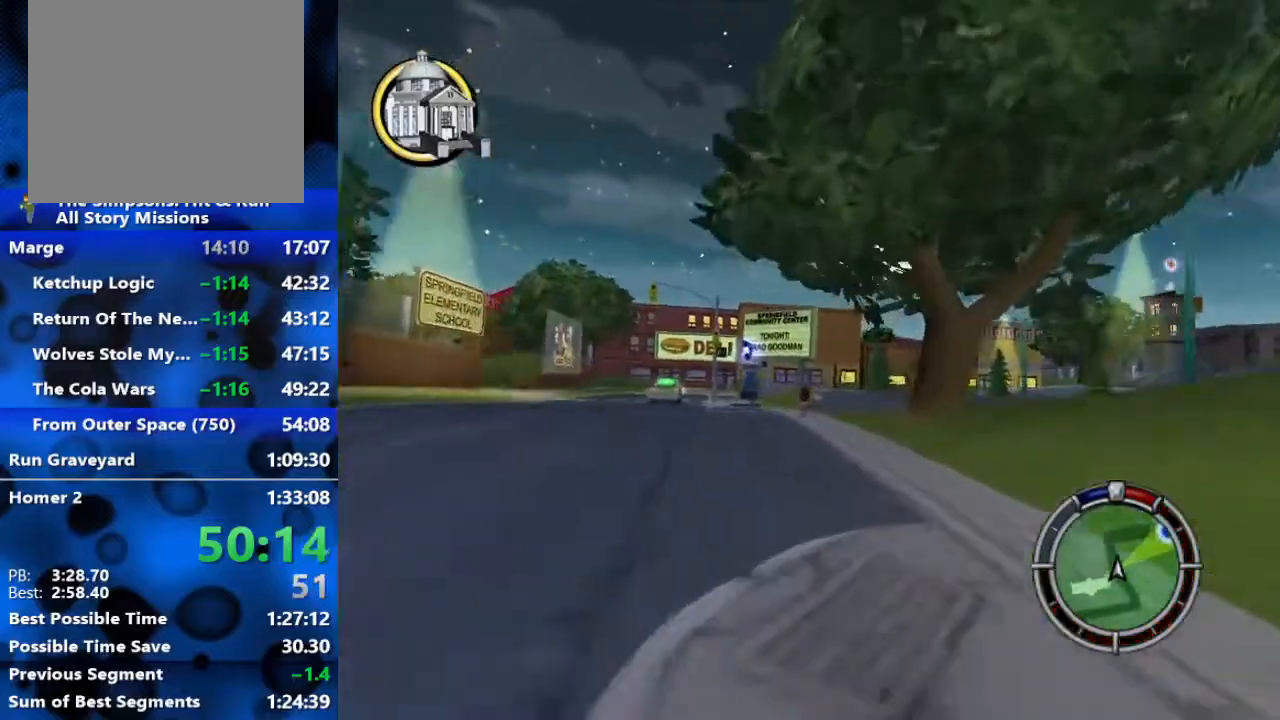
{"buttons": [], "left_stick": "right", "right_stick": "center"}
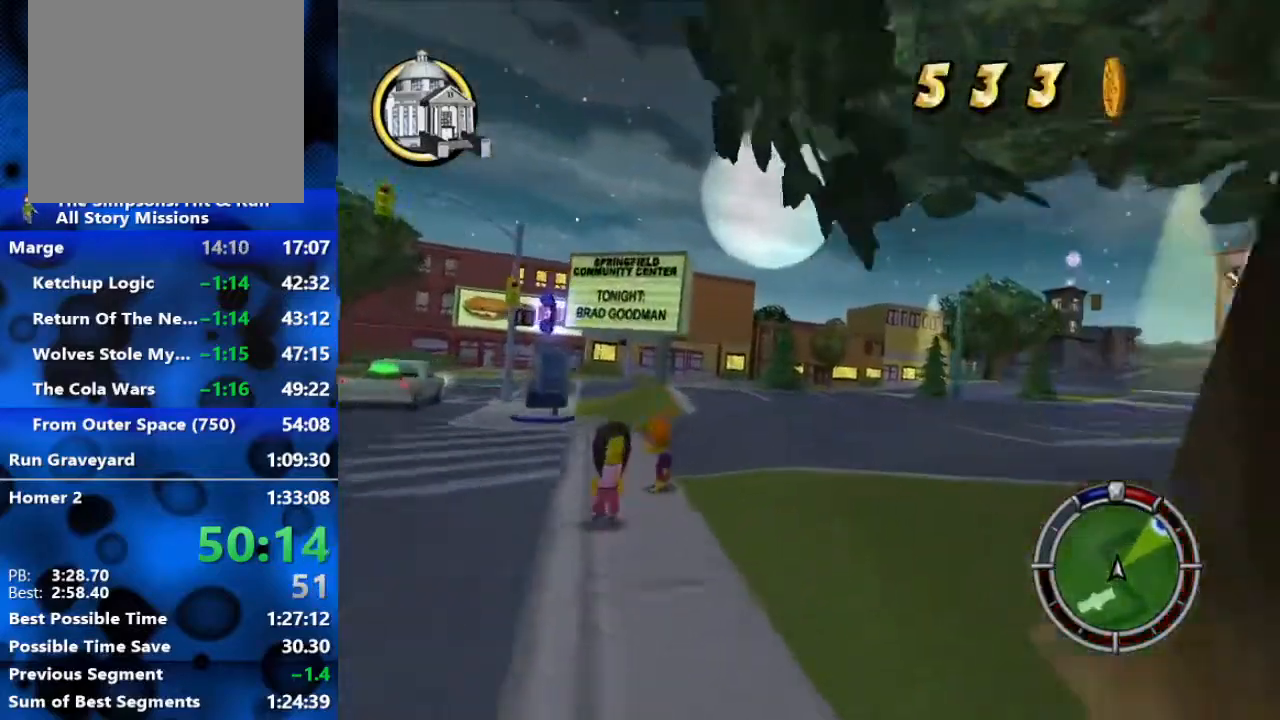
{"buttons": ["R2"], "left_stick": "right", "right_stick": "center", "events": [[133, "R2", "down"]]}
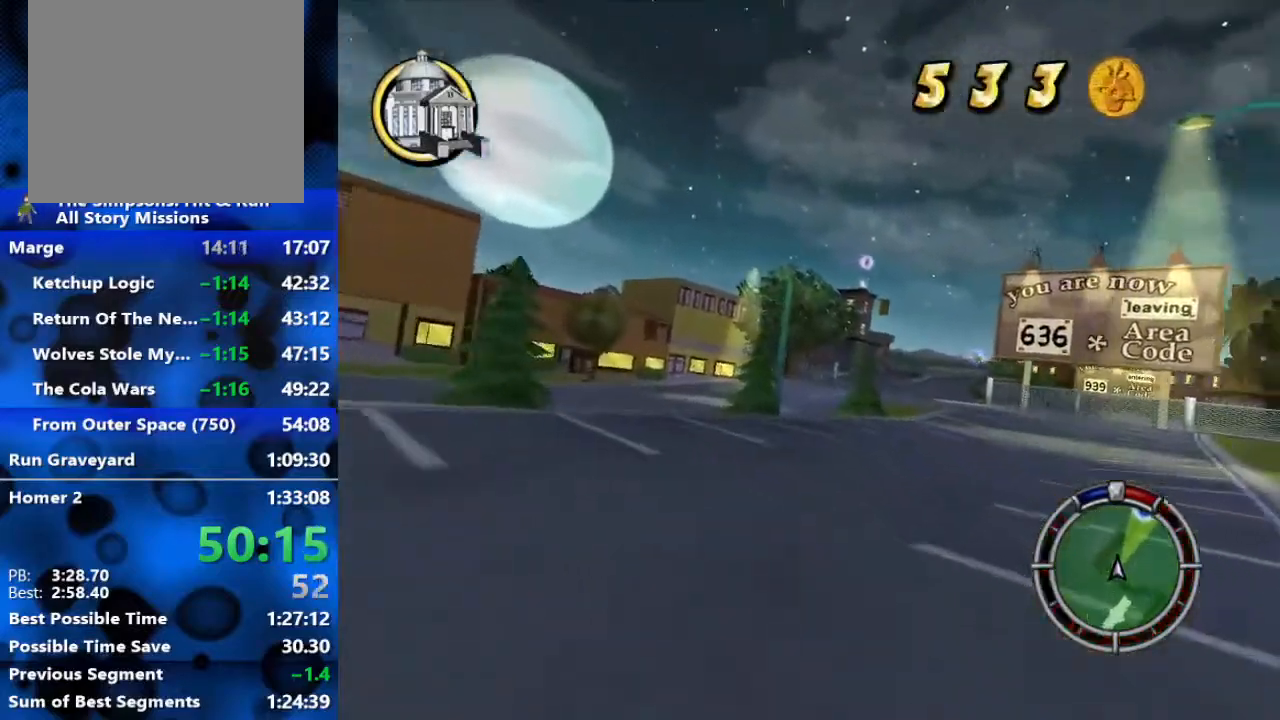
{"buttons": ["R2"], "left_stick": "center", "right_stick": "center", "events": [[117, "left_stick", "center"], [250, "left_stick", "right"], [367, "left_stick", "center"]]}
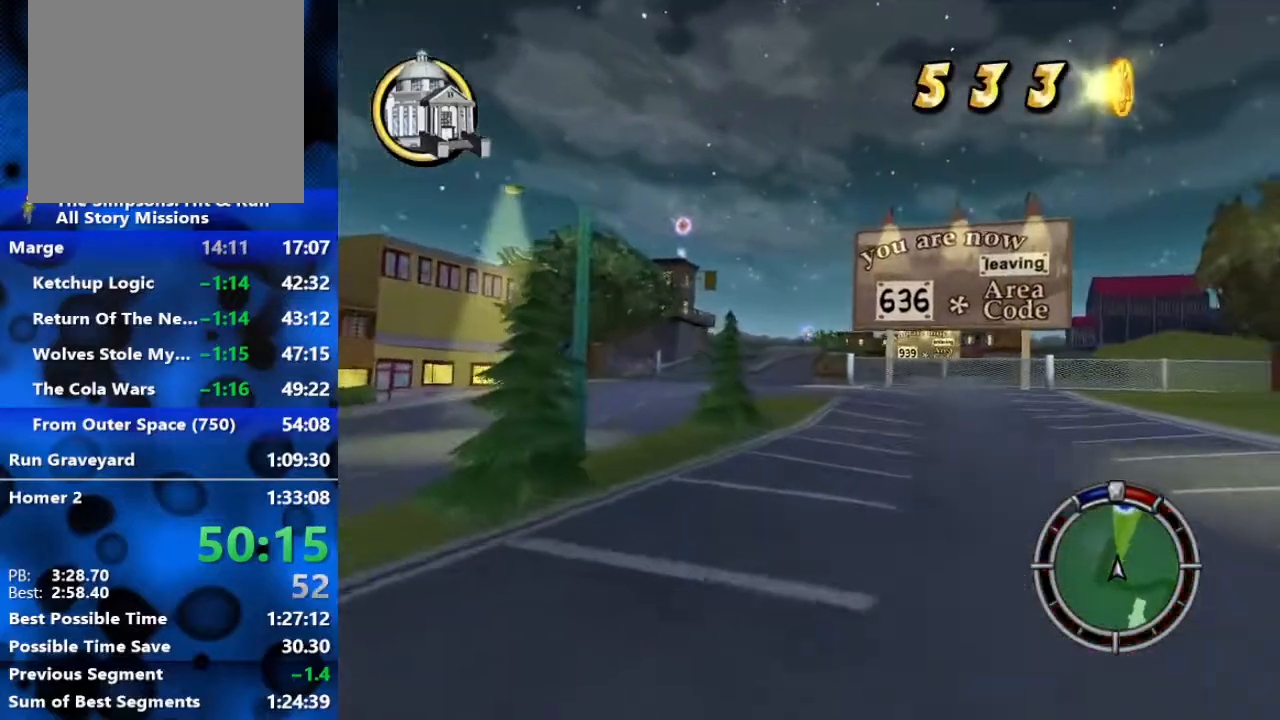
{"buttons": ["R2"], "left_stick": "center", "right_stick": "center", "events": [[67, "R2", "up"], [67, "left_stick", "right"], [133, "R2", "down"], [233, "left_stick", "center"]]}
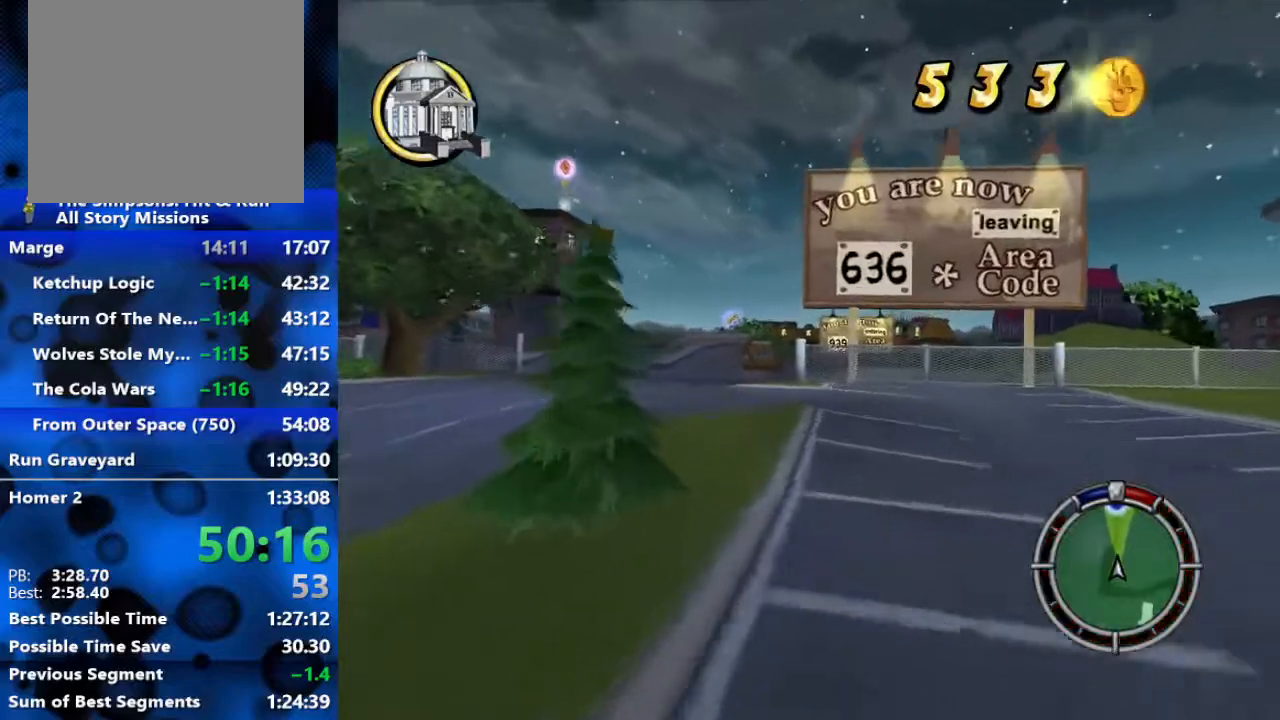
{"buttons": ["R2"], "left_stick": "center", "right_stick": "center", "events": [[17, "left_stick", "left"], [283, "left_stick", "center"]]}
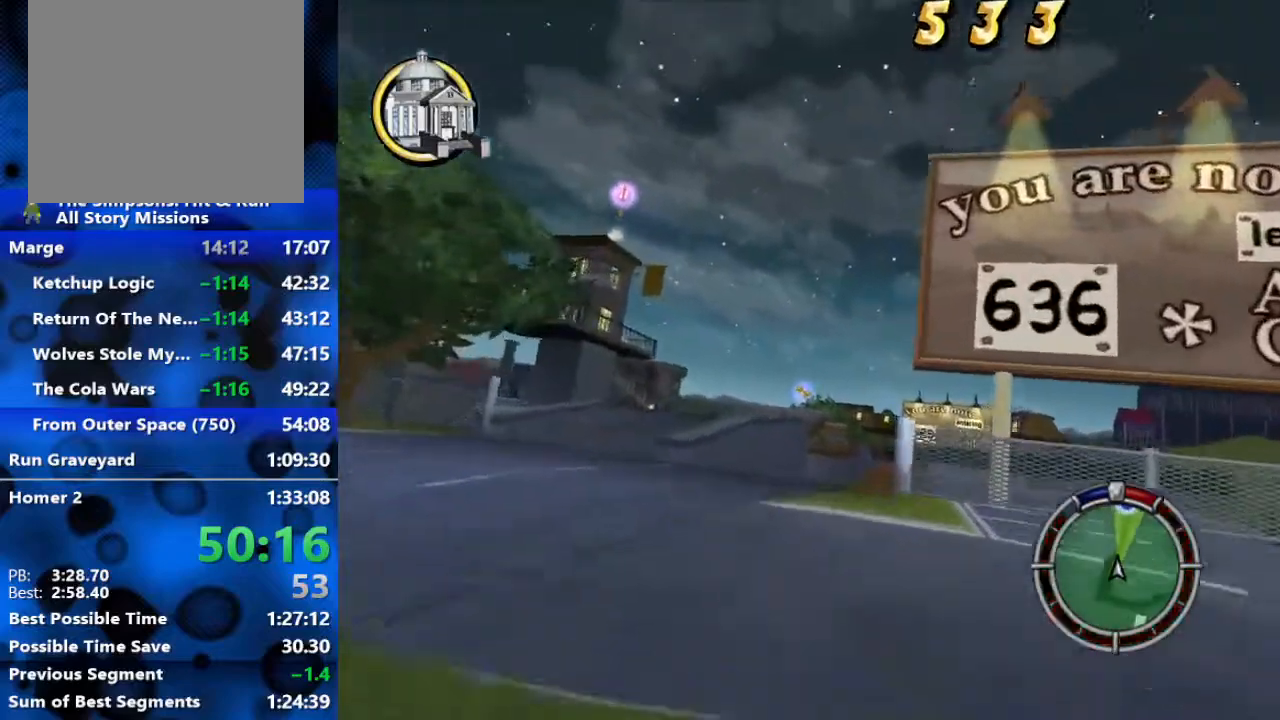
{"buttons": ["R2"], "left_stick": "center", "right_stick": "center", "events": [[50, "left_stick", "right"], [233, "left_stick", "center"]]}
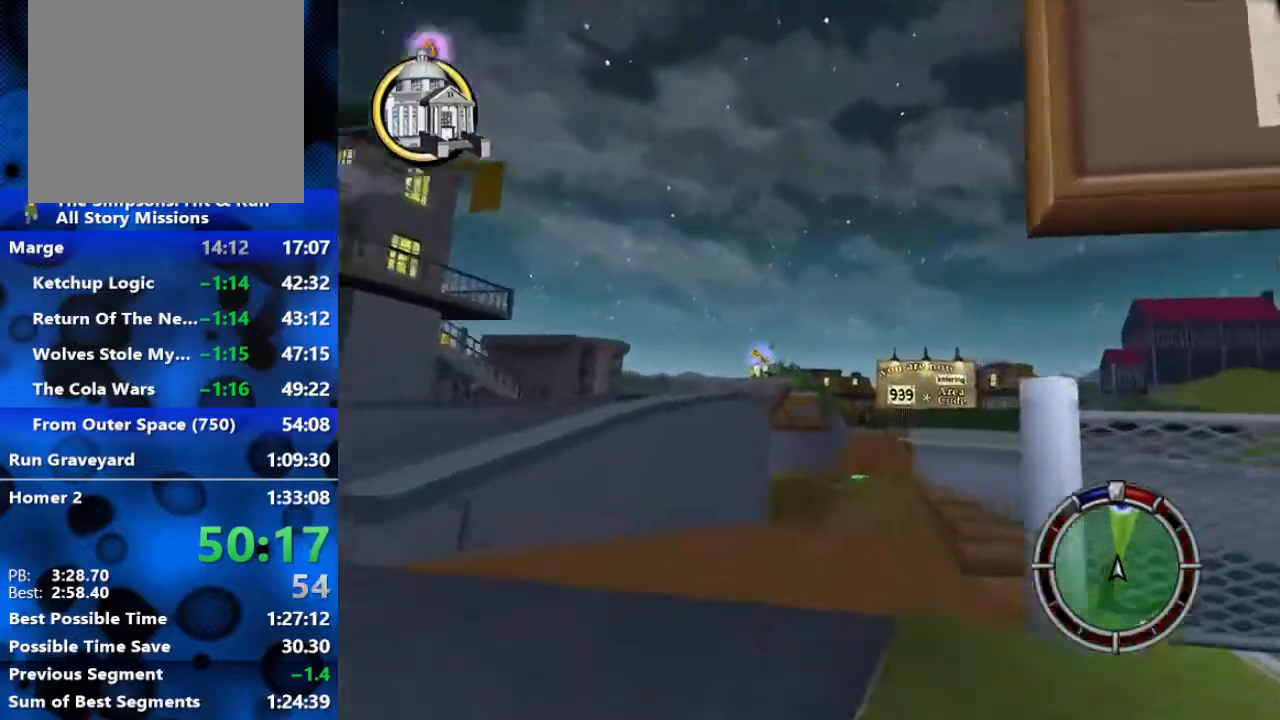
{"buttons": ["R2"], "left_stick": "center", "right_stick": "center", "events": [[33, "left_stick", "right"], [150, "left_stick", "center"]]}
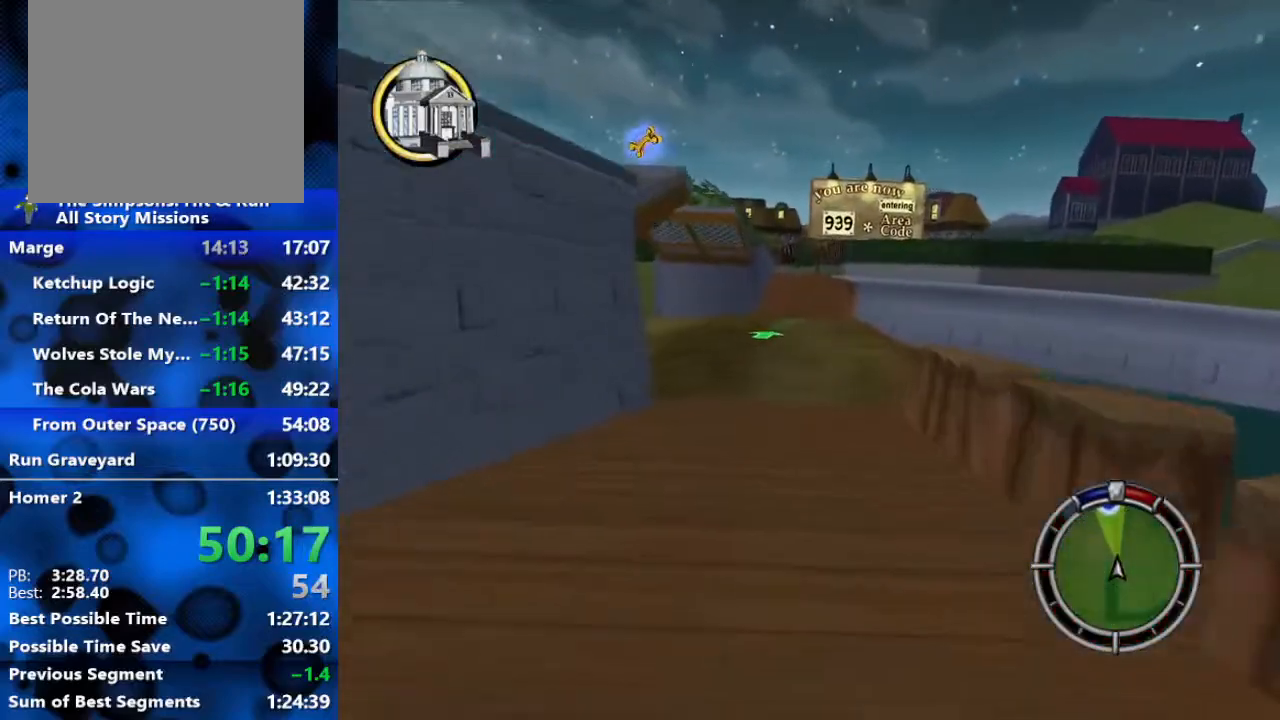
{"buttons": ["R2"], "left_stick": "center", "right_stick": "center", "events": []}
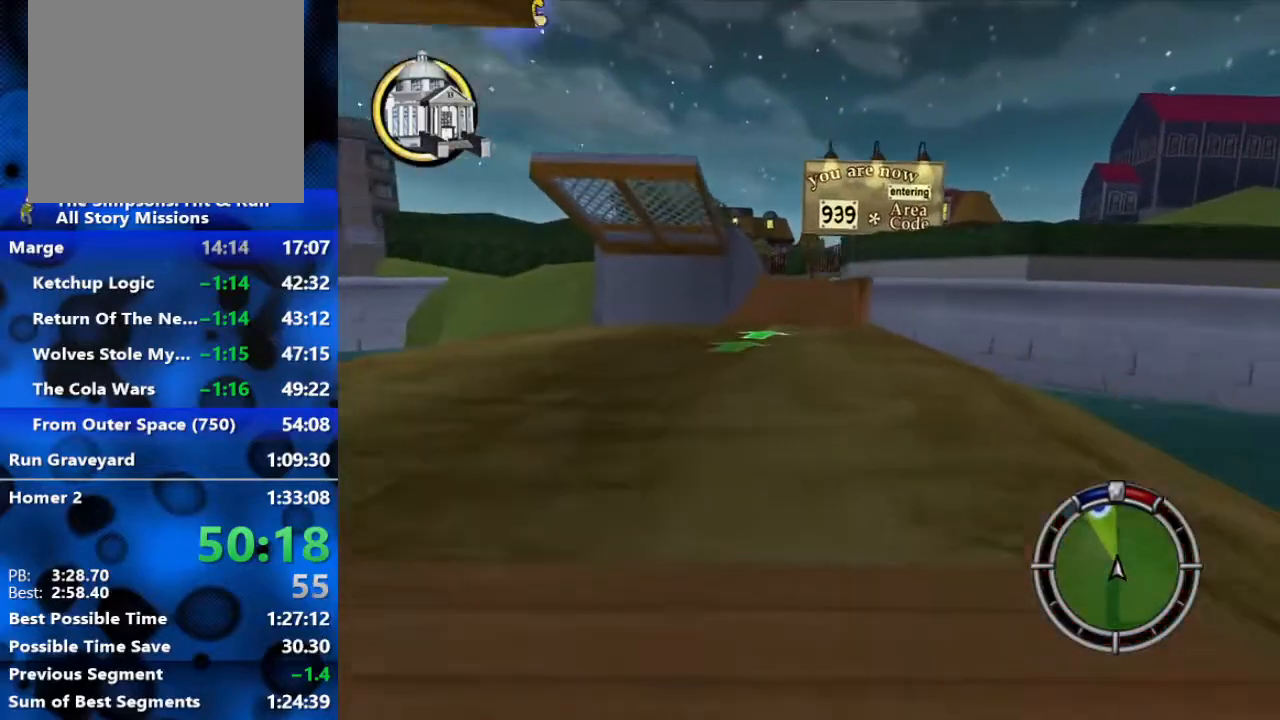
{"buttons": ["R2"], "left_stick": "center", "right_stick": "center", "events": []}
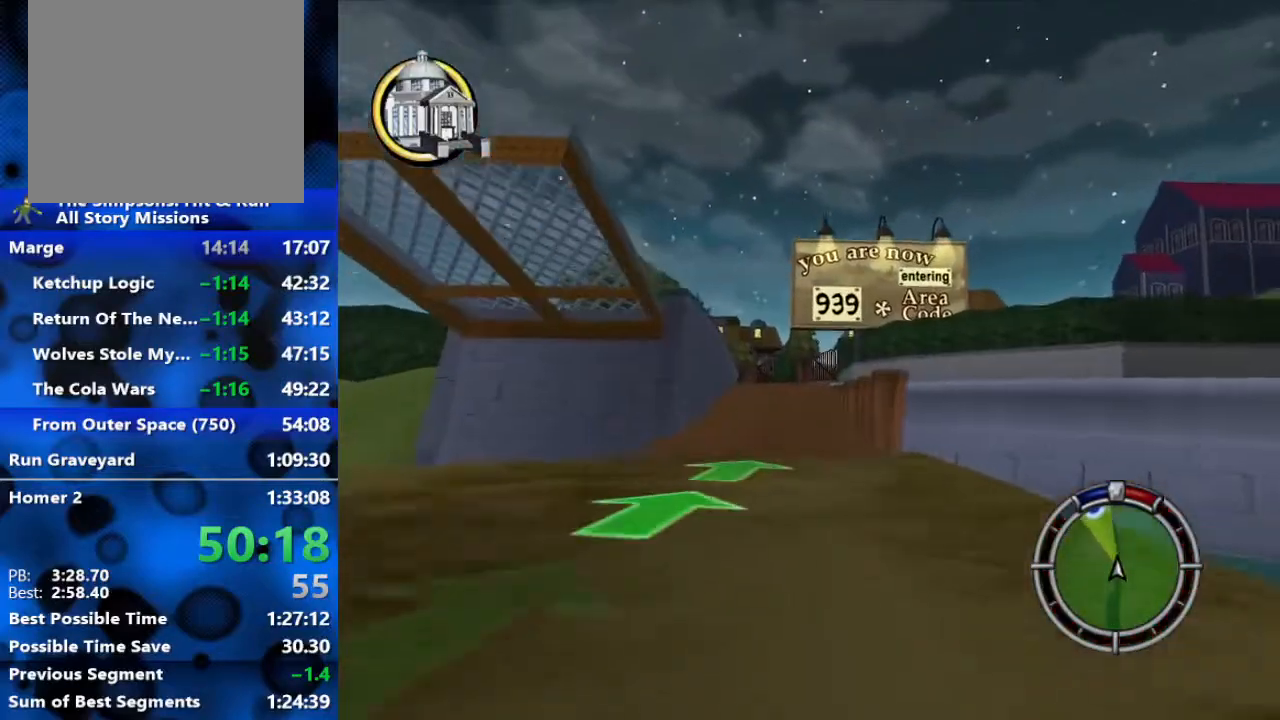
{"buttons": ["R2"], "left_stick": "left", "right_stick": "down", "events": [[300, "left_stick", "left"], [350, "right_stick", "down"]]}
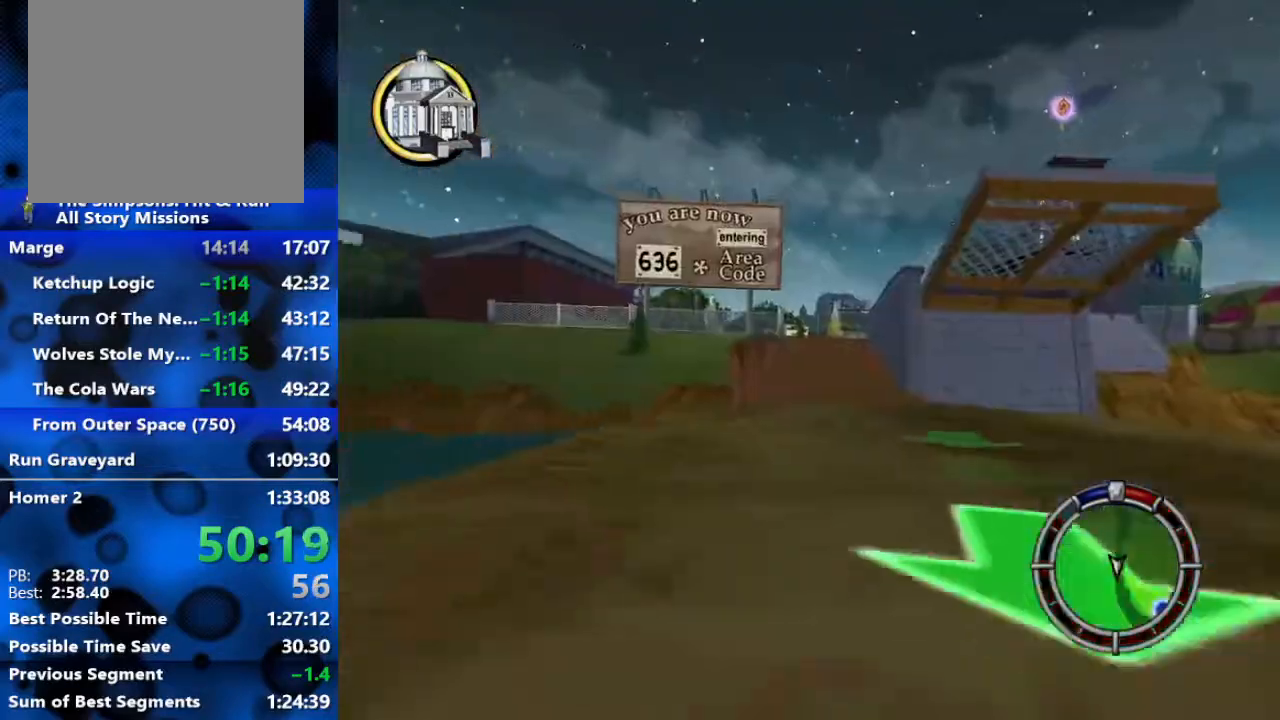
{"buttons": ["R2"], "left_stick": "left", "right_stick": "center", "events": [[50, "right_stick", "center"], [117, "left_stick", "center"], [483, "left_stick", "left"]]}
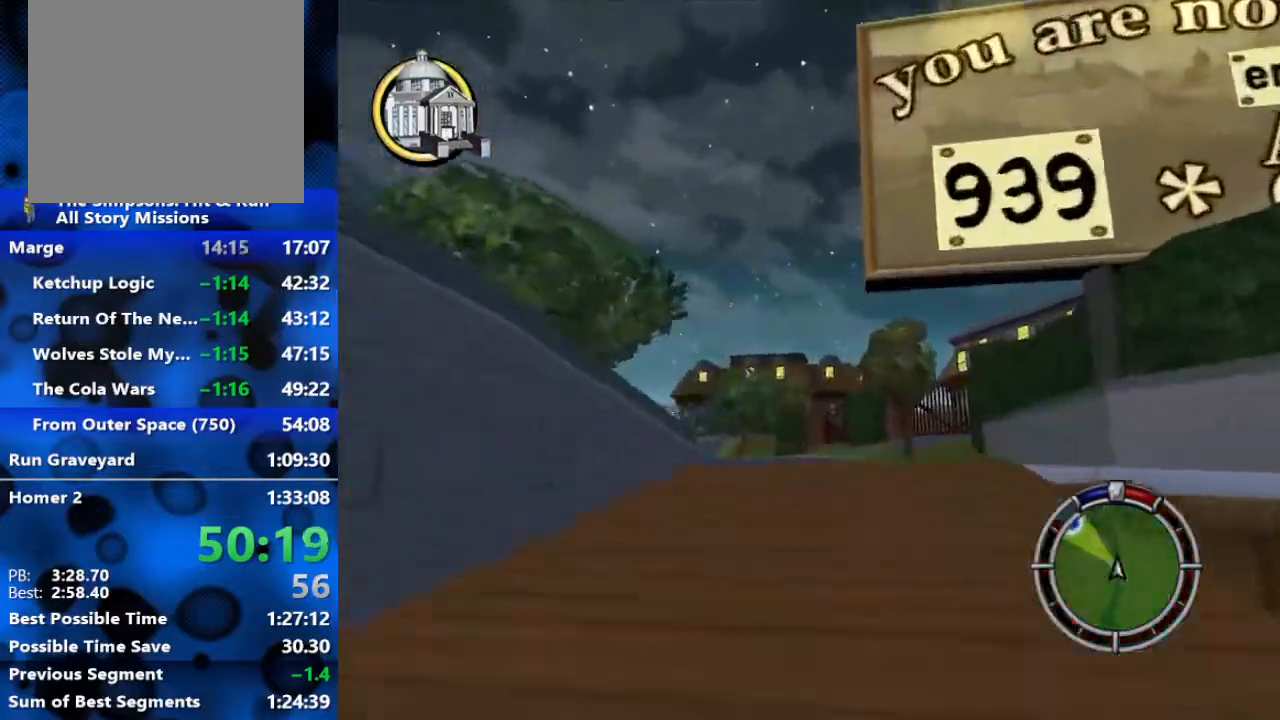
{"buttons": ["R2"], "left_stick": "center", "right_stick": "center", "events": [[200, "R2", "up"], [333, "R2", "down"], [450, "left_stick", "center"]]}
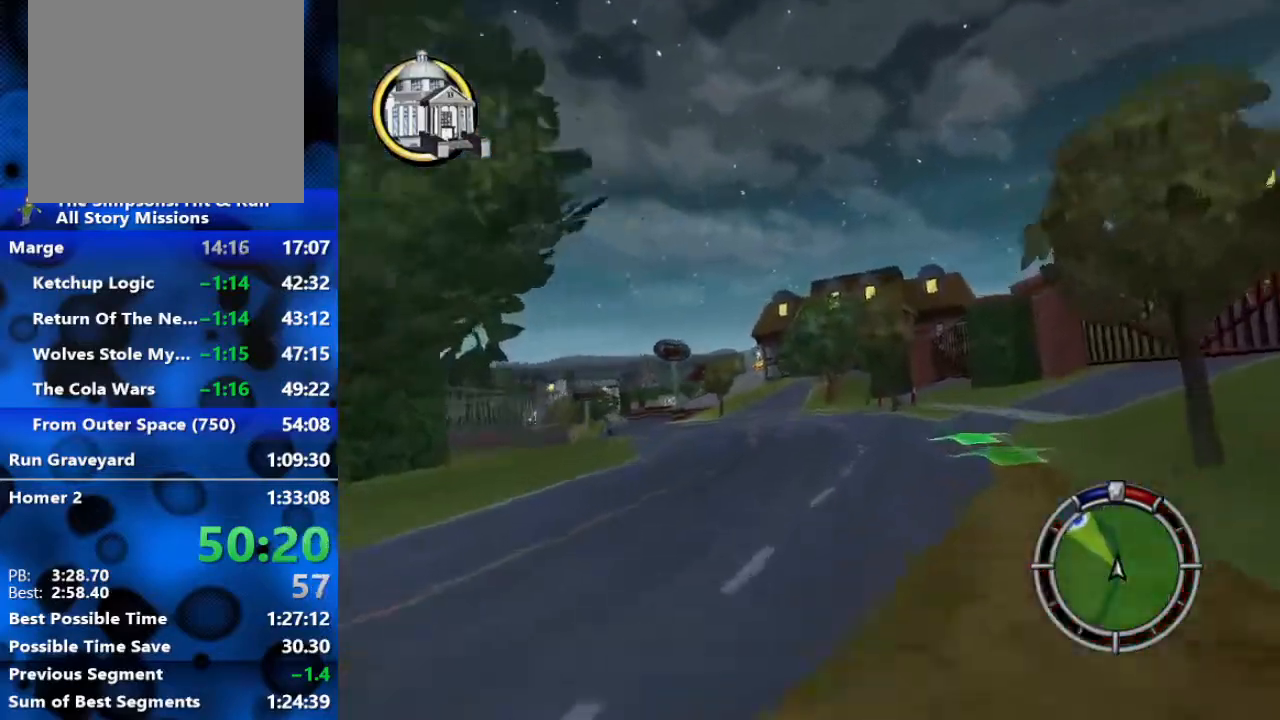
{"buttons": ["R2"], "left_stick": "center", "right_stick": "center", "events": [[217, "left_stick", "left"], [400, "left_stick", "center"]]}
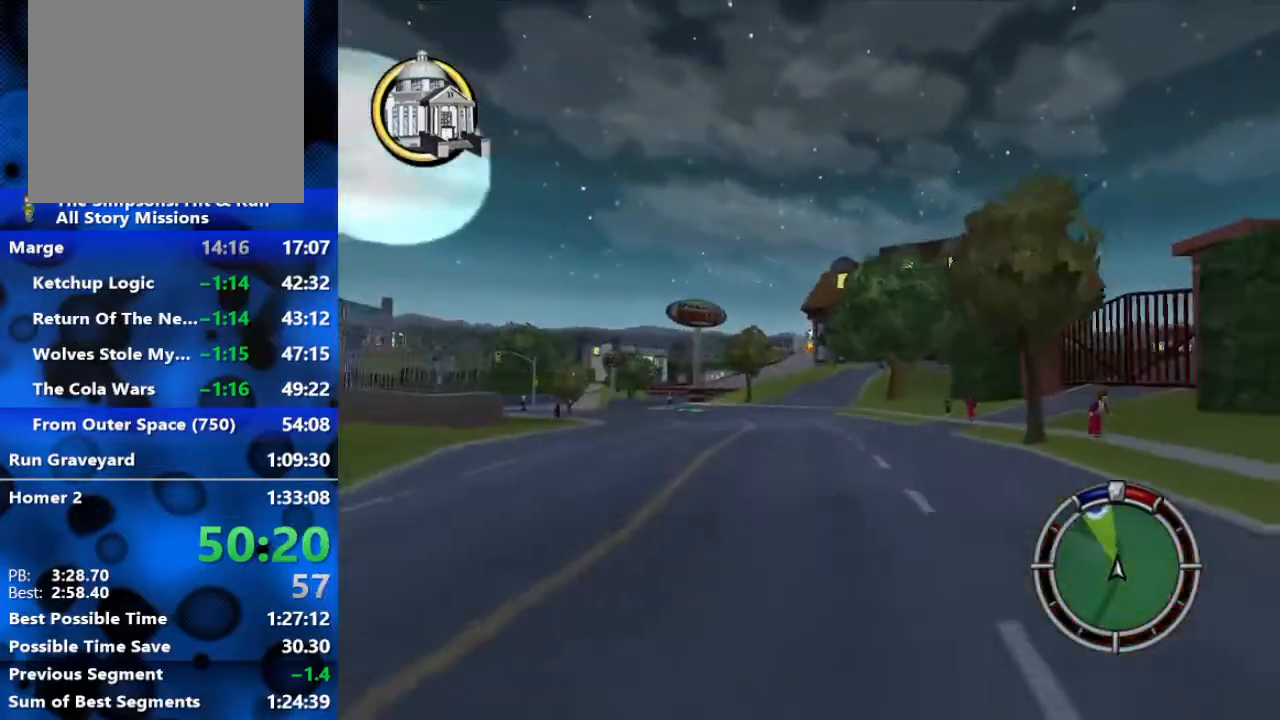
{"buttons": ["R2"], "left_stick": "left", "right_stick": "center", "events": [[467, "left_stick", "left"]]}